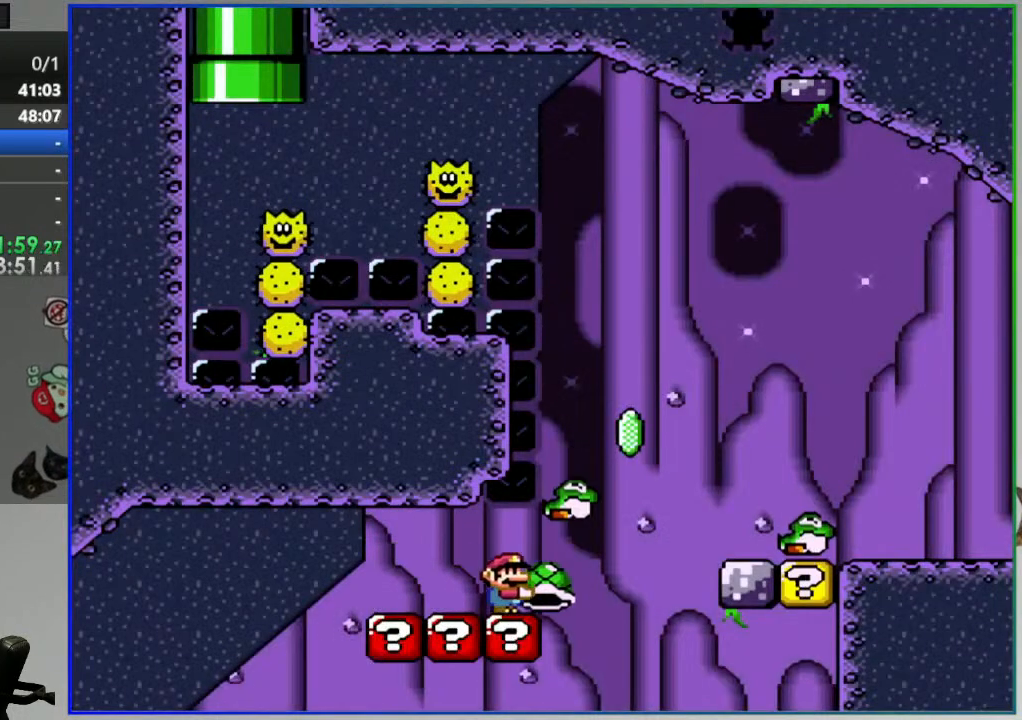
Gameplay with a controller (Nintendo layout); each line is a JSON object with the inputs held at the frame after it. "events" lists button and stick changes between this image and that frame as [ms after this image, input, new state], when the widget could be followed in between. Not read: L3 R3.
{"buttons": ["B", "Y", "DPAD_RIGHT"], "events": [[117, "Y", "up"], [200, "Y", "down"]]}
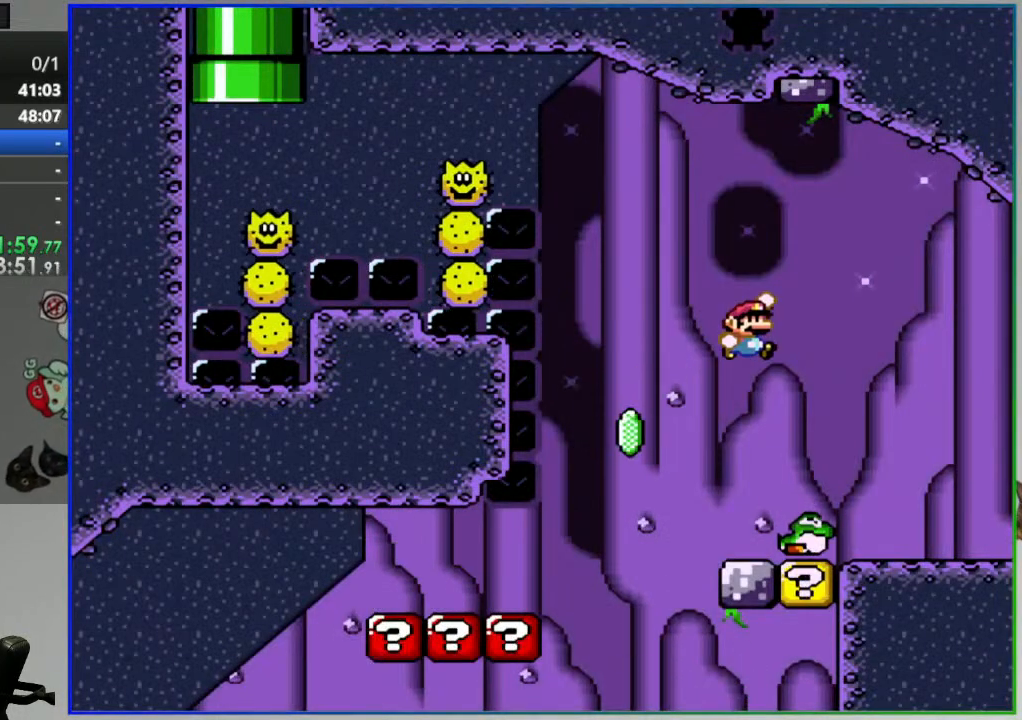
{"buttons": ["Y", "DPAD_LEFT"], "events": [[100, "DPAD_RIGHT", "up"], [233, "DPAD_LEFT", "down"], [317, "B", "up"]]}
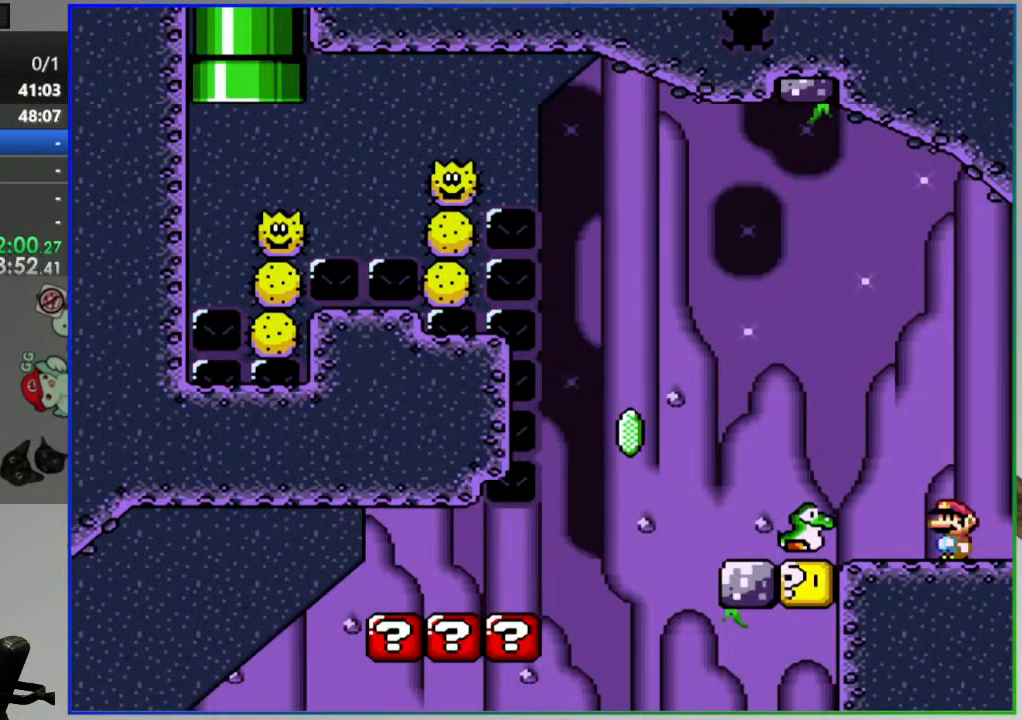
{"buttons": ["Y", "DPAD_LEFT"], "events": [[67, "B", "down"], [183, "B", "up"]]}
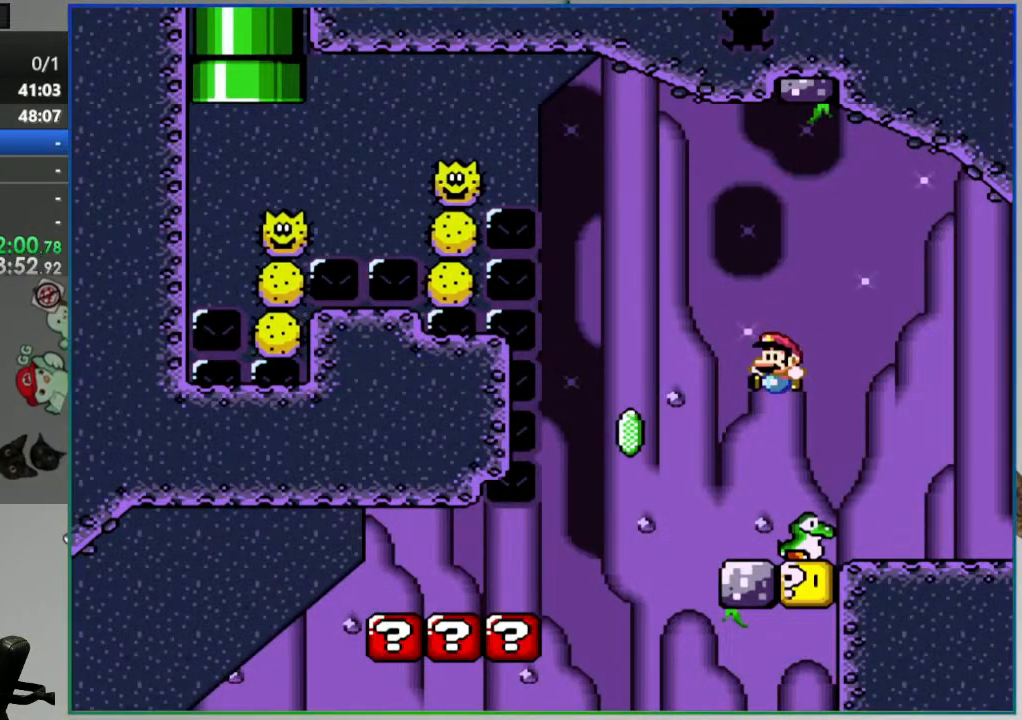
{"buttons": [], "events": [[167, "DPAD_LEFT", "up"], [267, "DPAD_RIGHT", "down"], [433, "DPAD_RIGHT", "up"], [450, "Y", "up"]]}
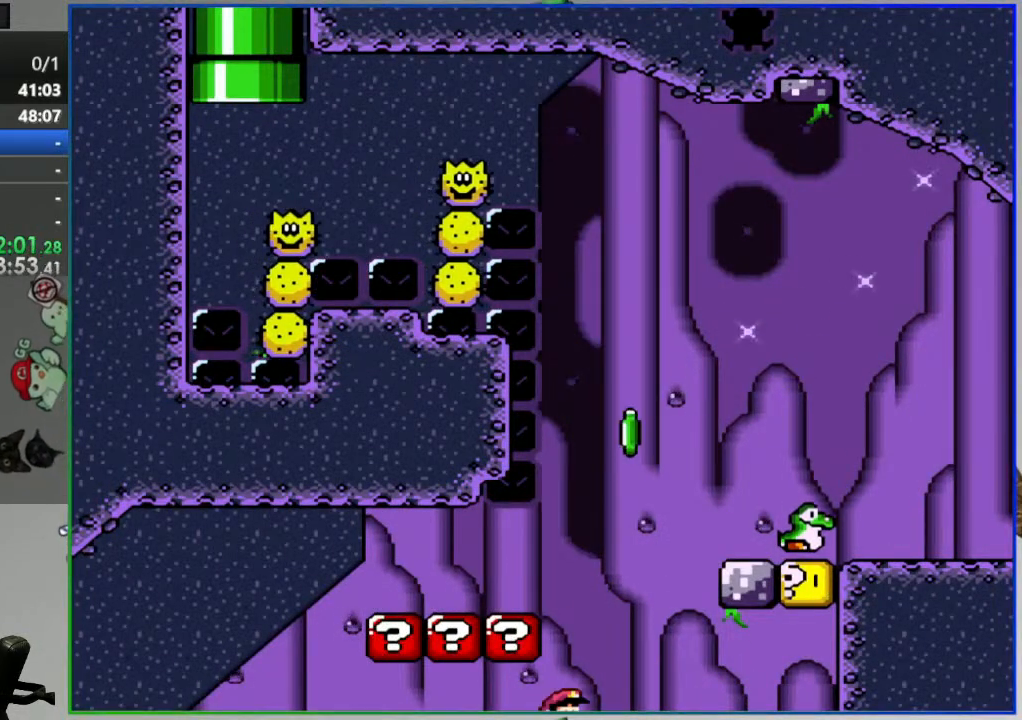
{"buttons": ["DPAD_RIGHT"], "events": [[167, "A", "down"], [250, "A", "up"], [317, "A", "down"], [383, "A", "up"], [417, "DPAD_RIGHT", "down"]]}
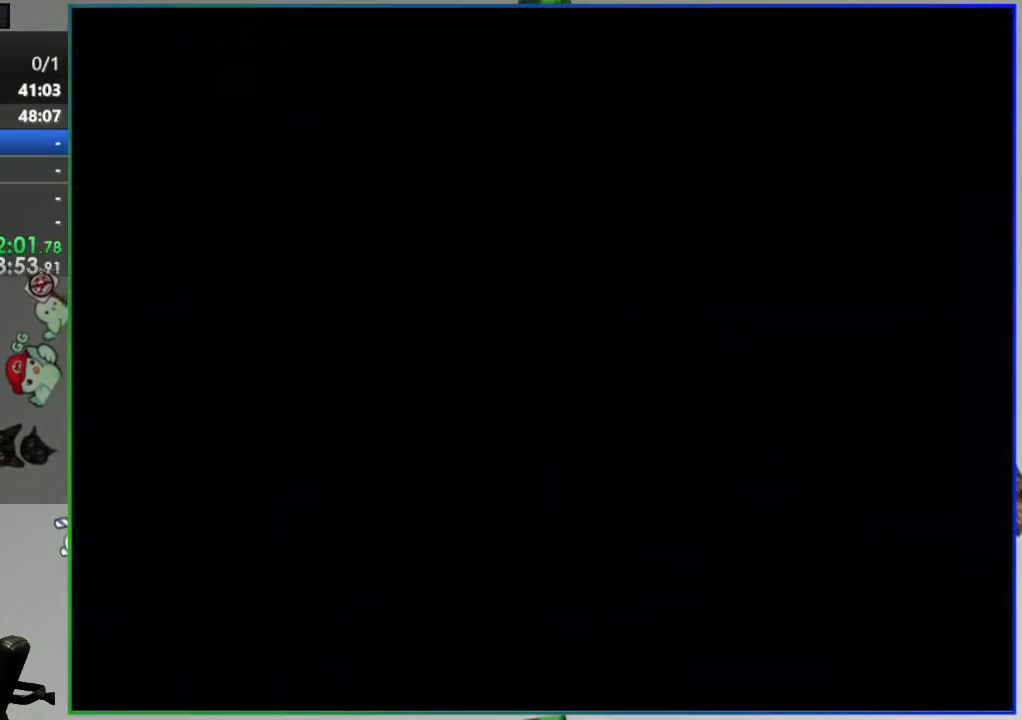
{"buttons": ["Y", "DPAD_RIGHT"], "events": [[17, "Y", "down"]]}